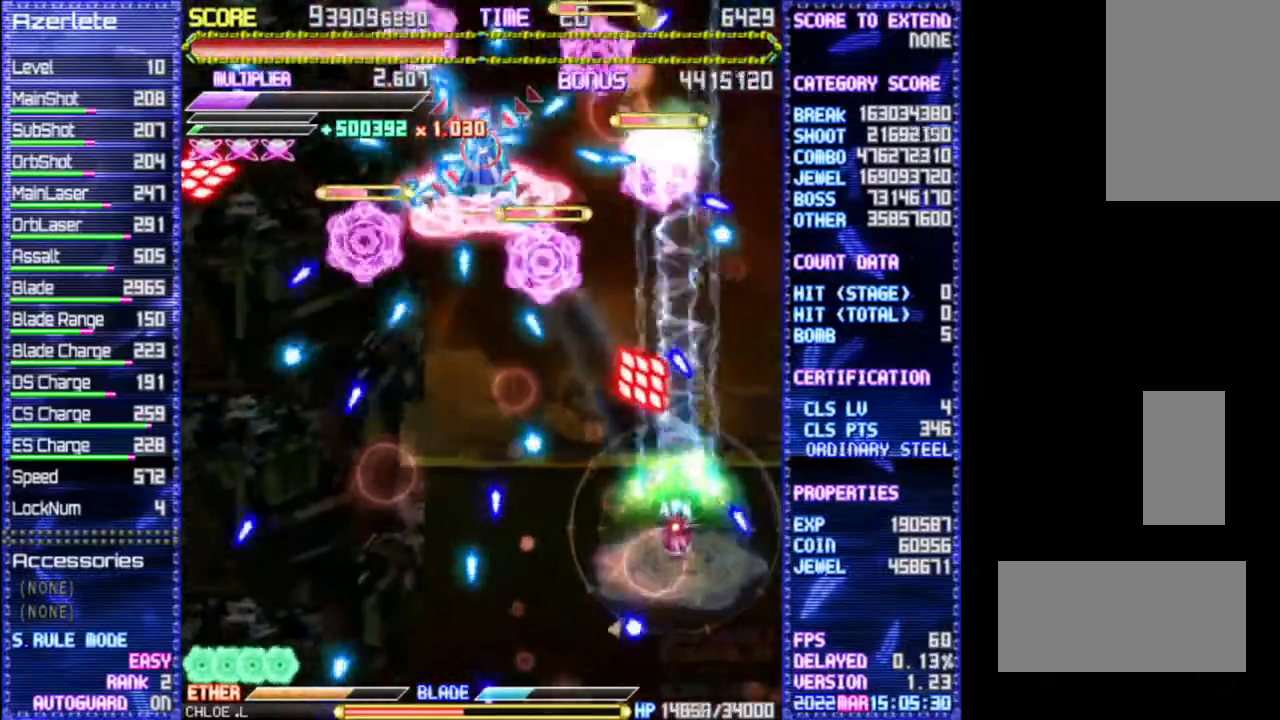
Gameplay with a controller (PlayStation layout); each line is a JSON object with the inputs held at the frame after it (dt_ms = milliseconds from this image to that frame). "events" lists button and stick changes between this image and that frame as [ms after this image, input, new state], when the widget could be followed in between. Not read: DPAD_UP L3 R1 R3 TRIANGLE.
{"dt_ms": 500, "buttons": [], "events": []}
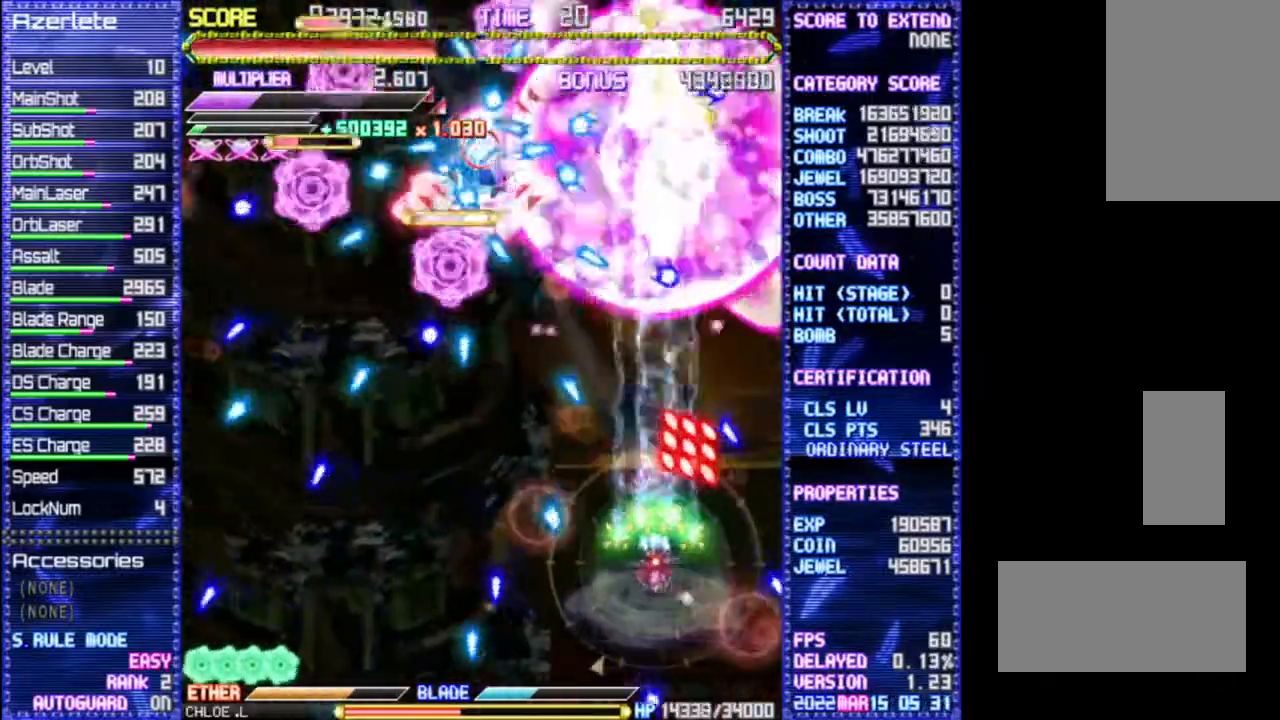
{"dt_ms": 500, "buttons": [], "events": []}
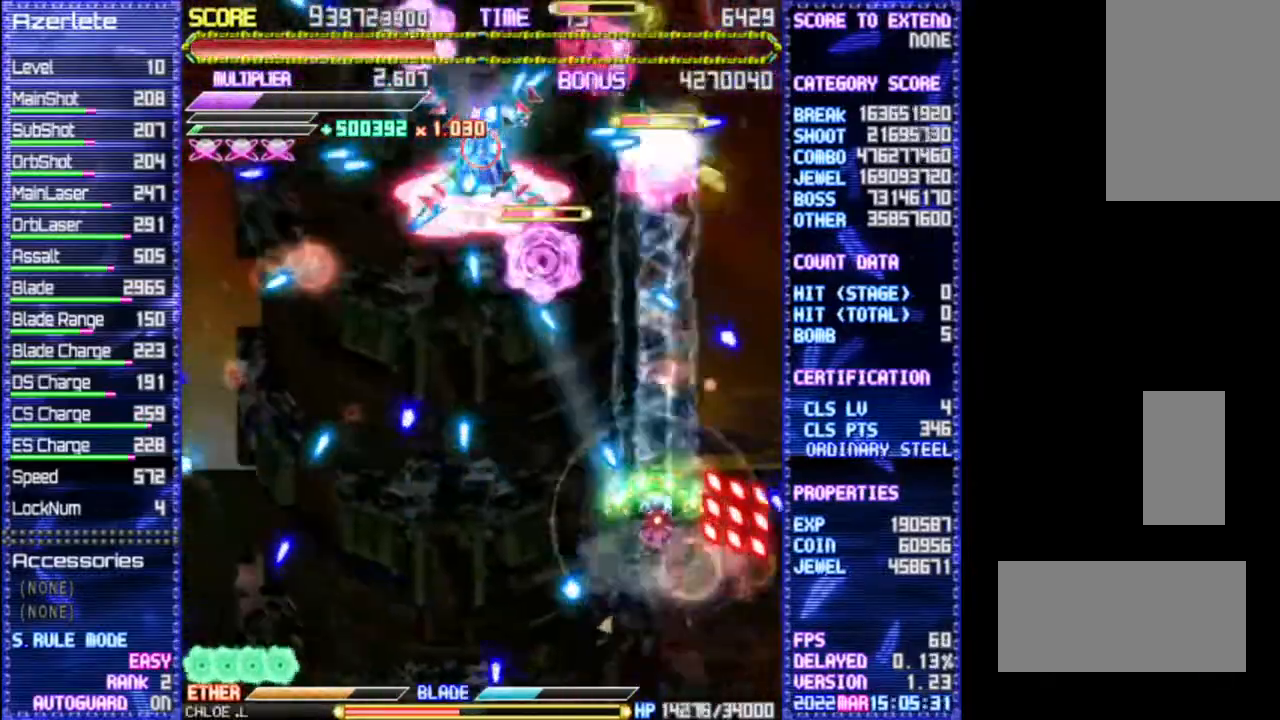
{"dt_ms": 500, "buttons": [], "events": []}
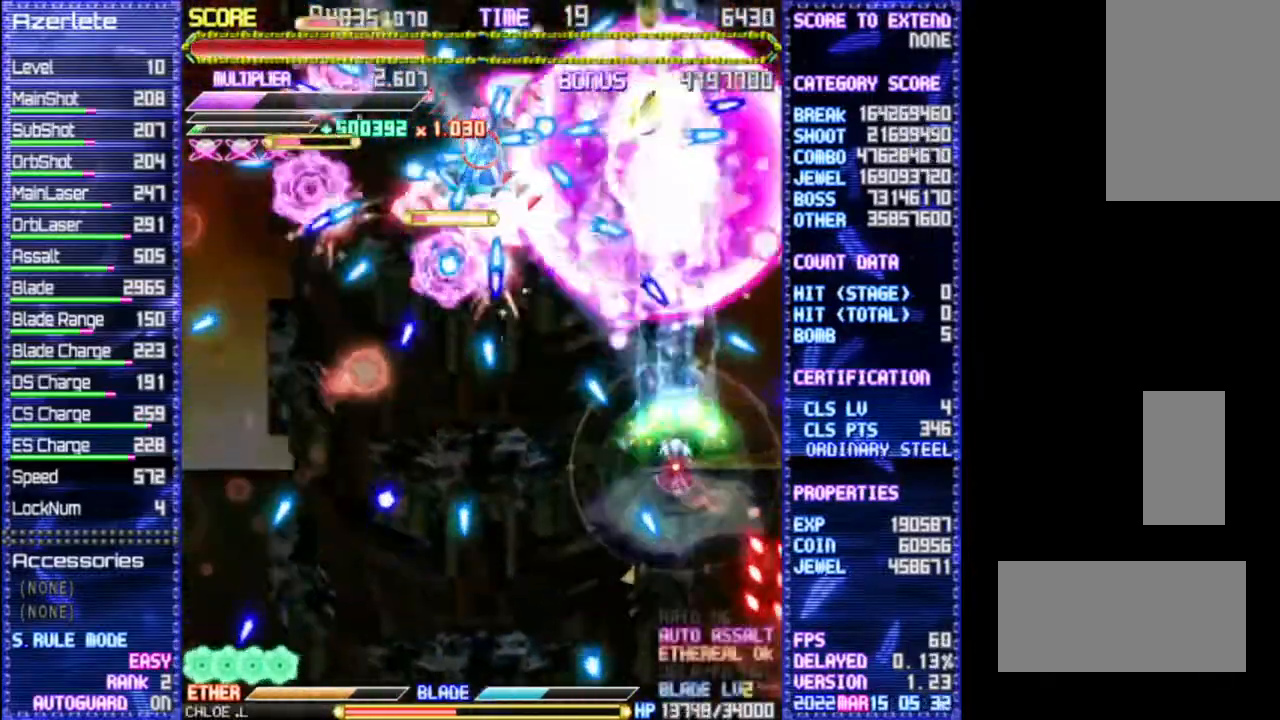
{"dt_ms": 500, "buttons": [], "events": []}
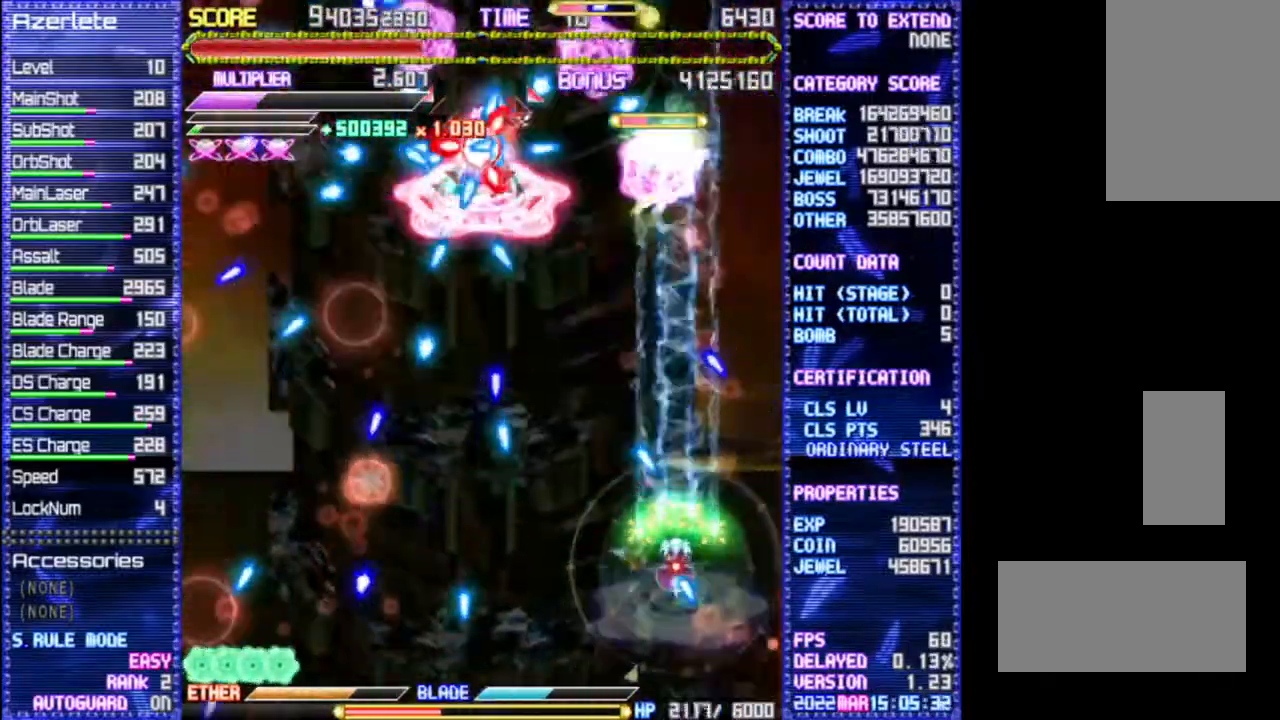
{"dt_ms": 500, "buttons": [], "events": [[283, "DPAD_LEFT", "down"], [367, "DPAD_LEFT", "up"]]}
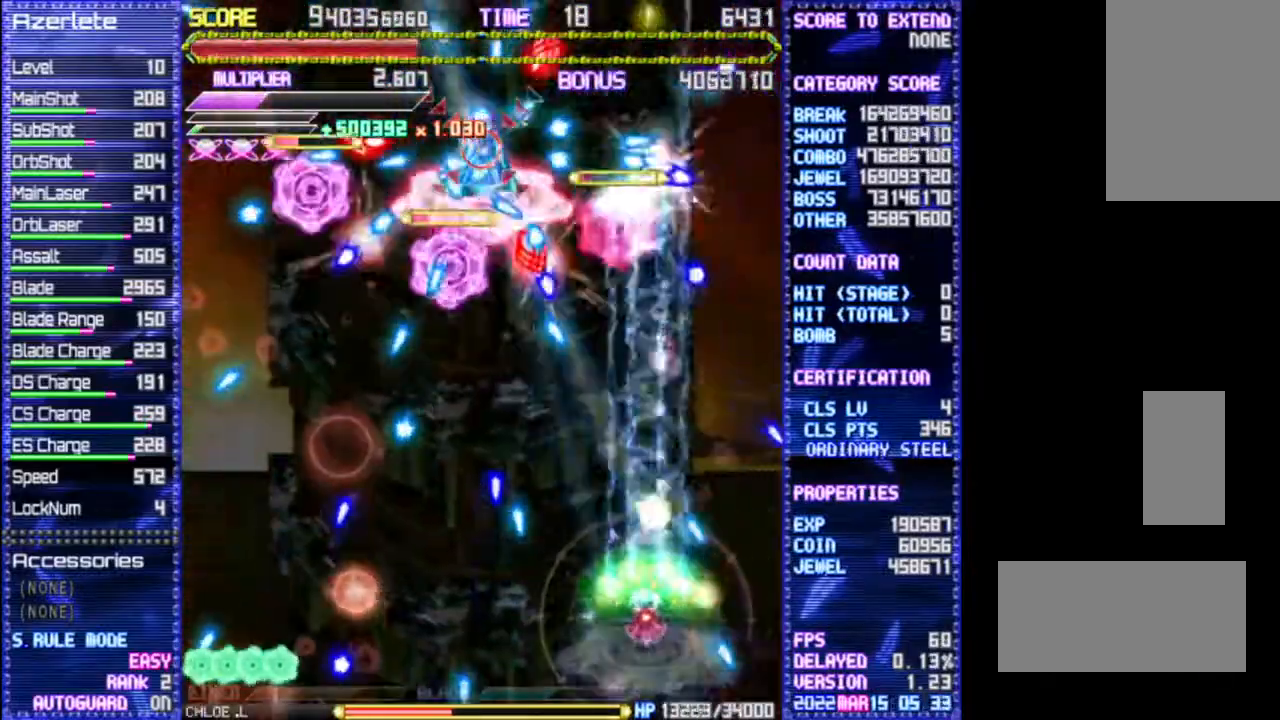
{"dt_ms": 500, "buttons": [], "events": []}
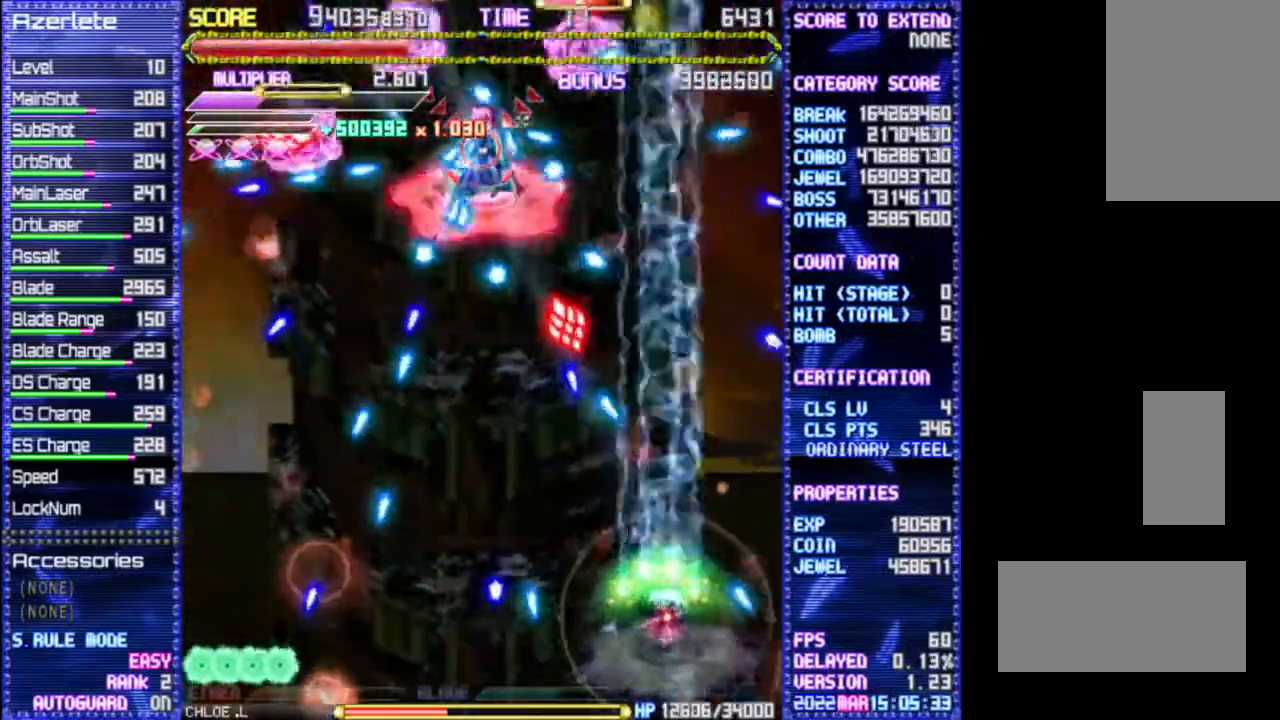
{"dt_ms": 500, "buttons": [], "events": [[333, "DPAD_DOWN", "down"], [400, "DPAD_DOWN", "up"]]}
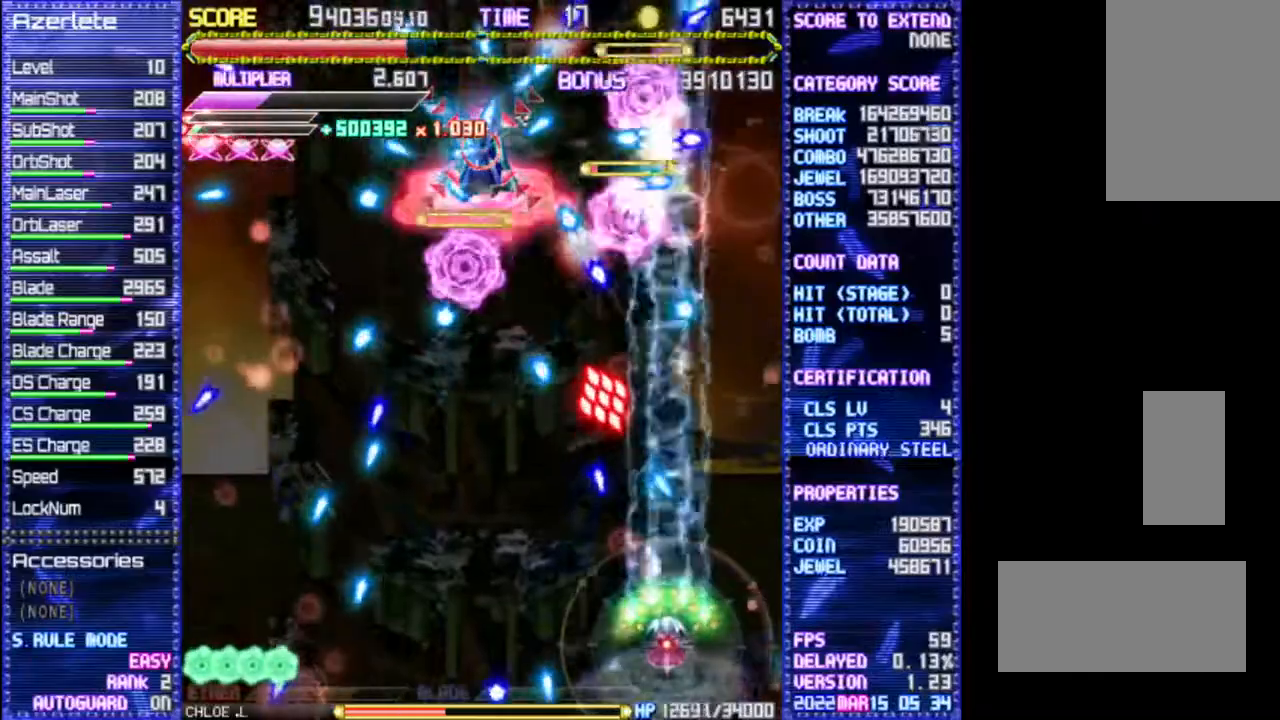
{"dt_ms": 500, "buttons": [], "events": []}
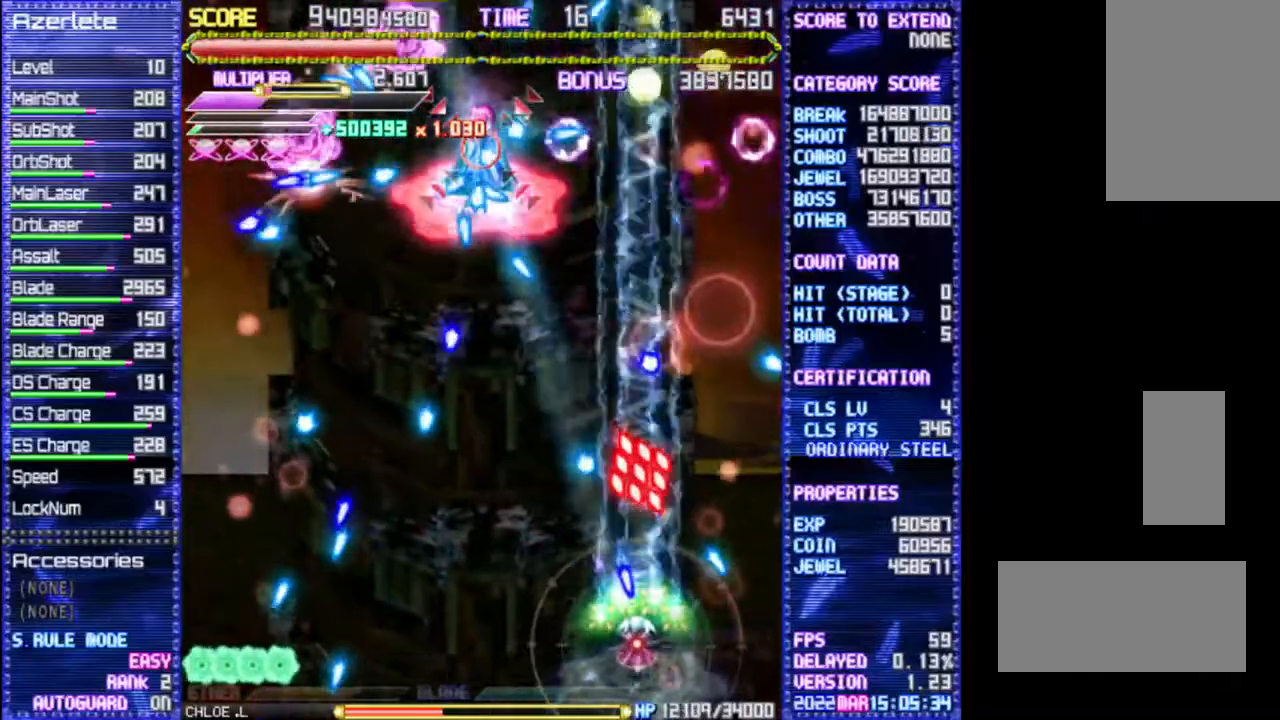
{"dt_ms": 500, "buttons": [], "events": [[133, "DPAD_LEFT", "down"], [317, "DPAD_LEFT", "up"]]}
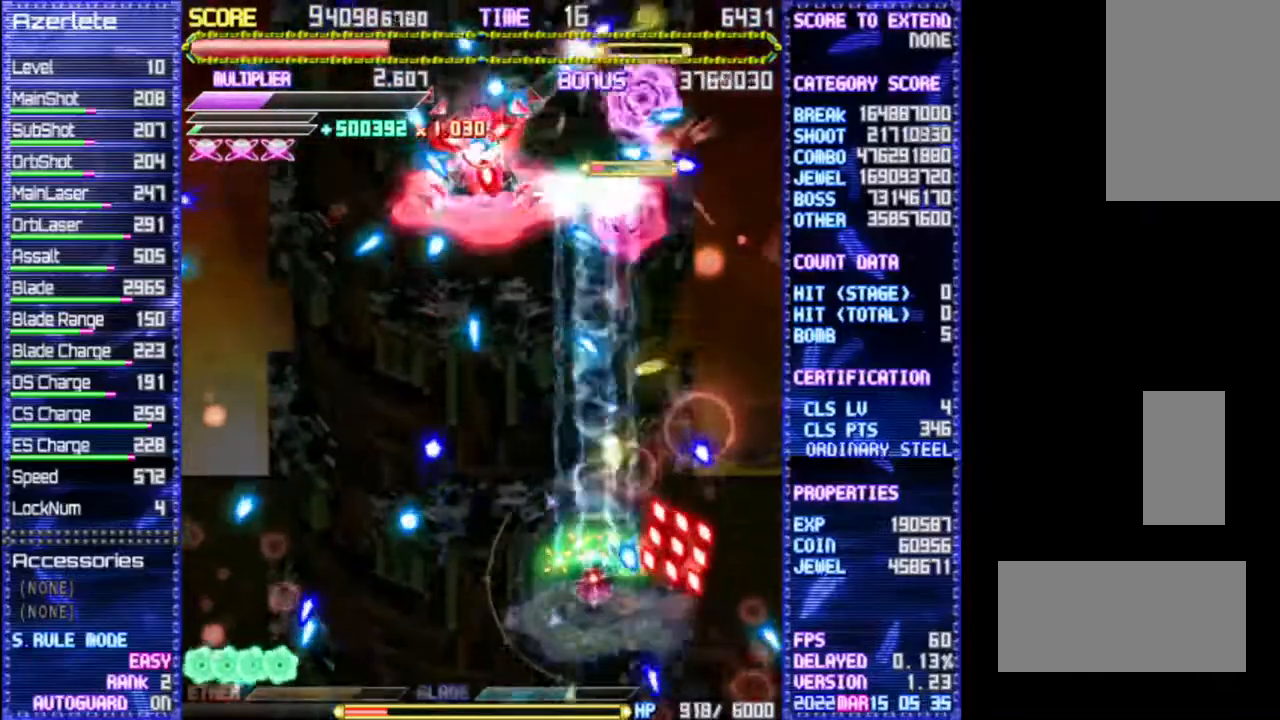
{"dt_ms": 500, "buttons": ["DPAD_RIGHT"], "events": [[133, "DPAD_RIGHT", "down"]]}
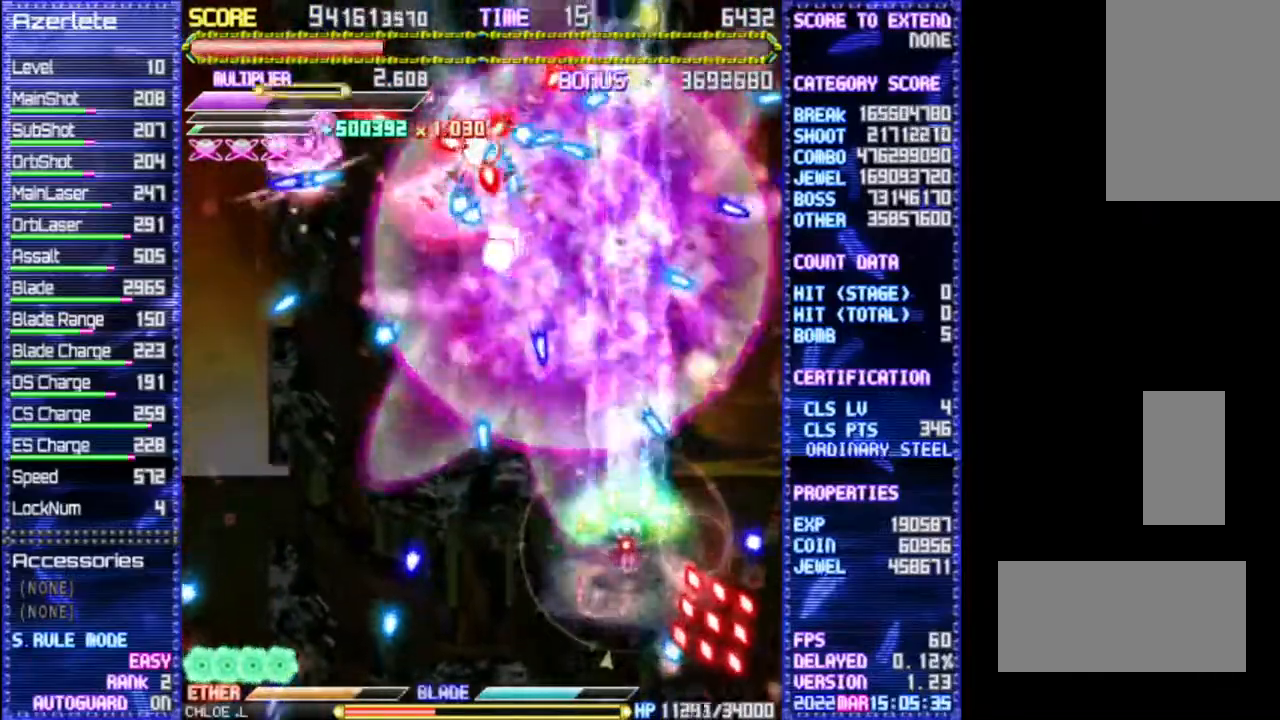
{"dt_ms": 500, "buttons": [], "events": [[33, "DPAD_RIGHT", "up"]]}
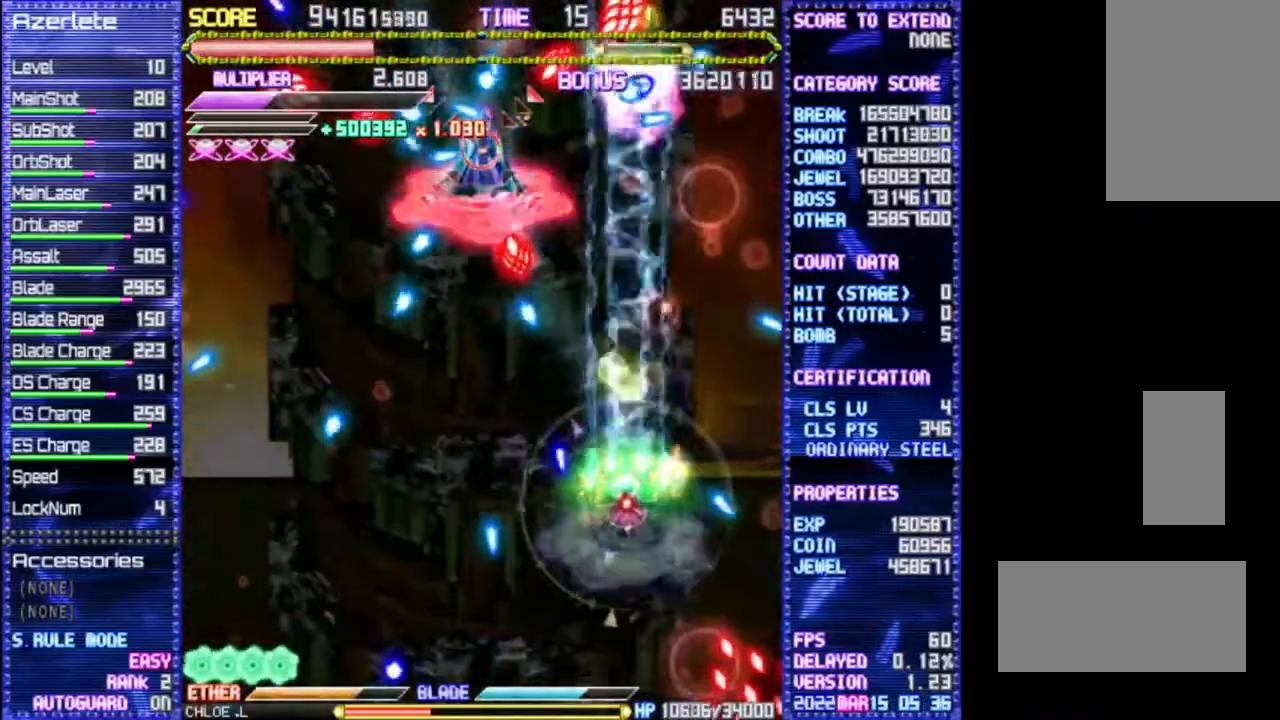
{"dt_ms": 500, "buttons": ["DPAD_LEFT"], "events": [[433, "DPAD_LEFT", "down"]]}
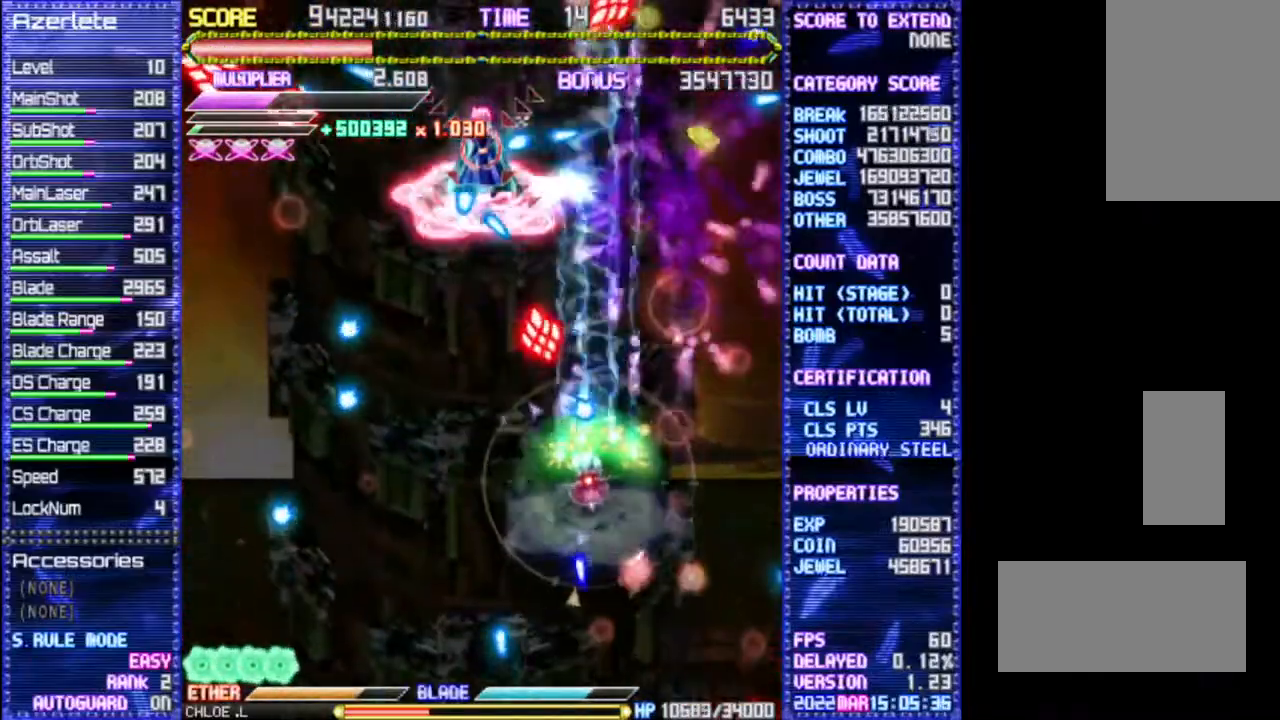
{"dt_ms": 500, "buttons": ["DPAD_LEFT"], "events": []}
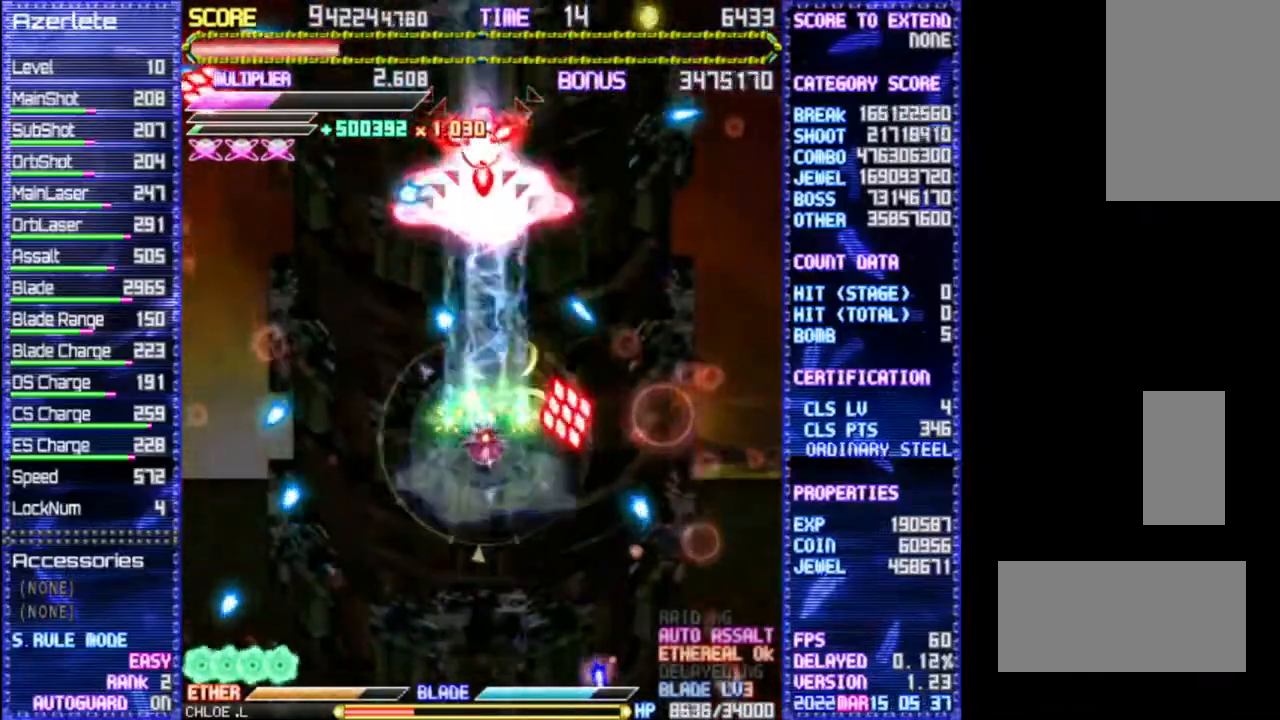
{"dt_ms": 500, "buttons": ["DPAD_LEFT"], "events": [[17, "DPAD_LEFT", "up"], [500, "DPAD_LEFT", "down"]]}
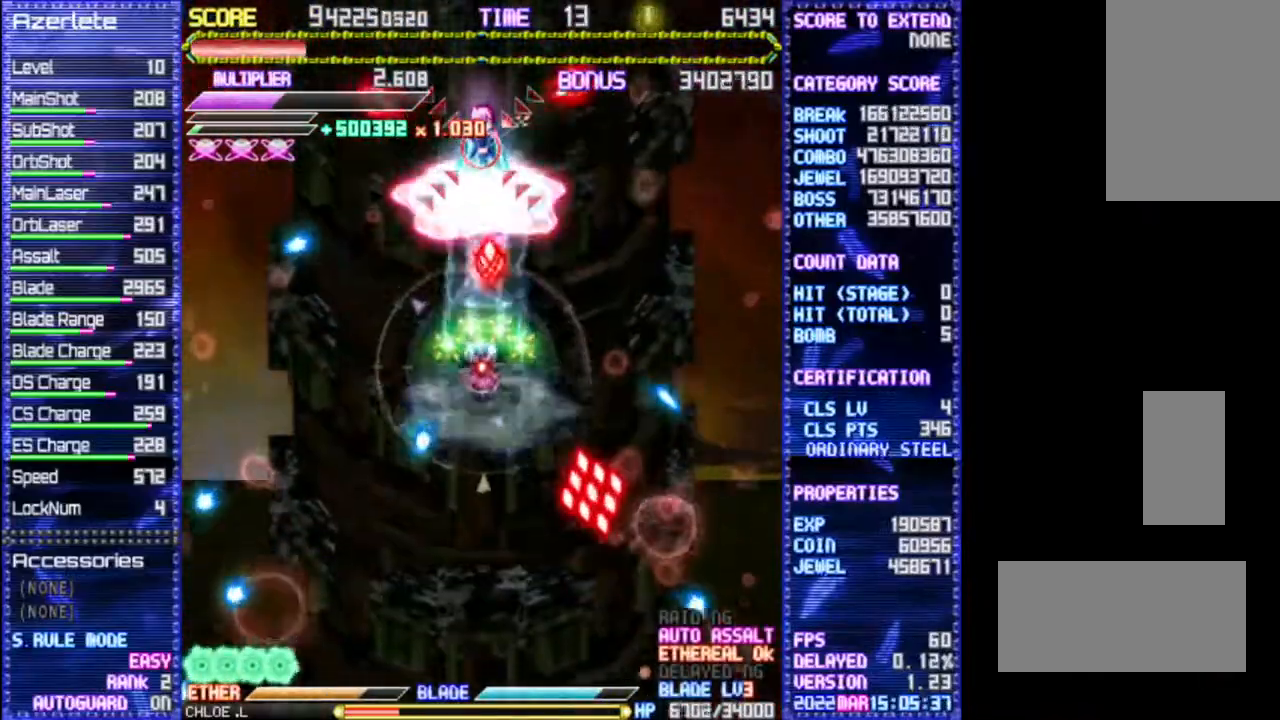
{"dt_ms": 500, "buttons": [], "events": [[233, "DPAD_LEFT", "up"]]}
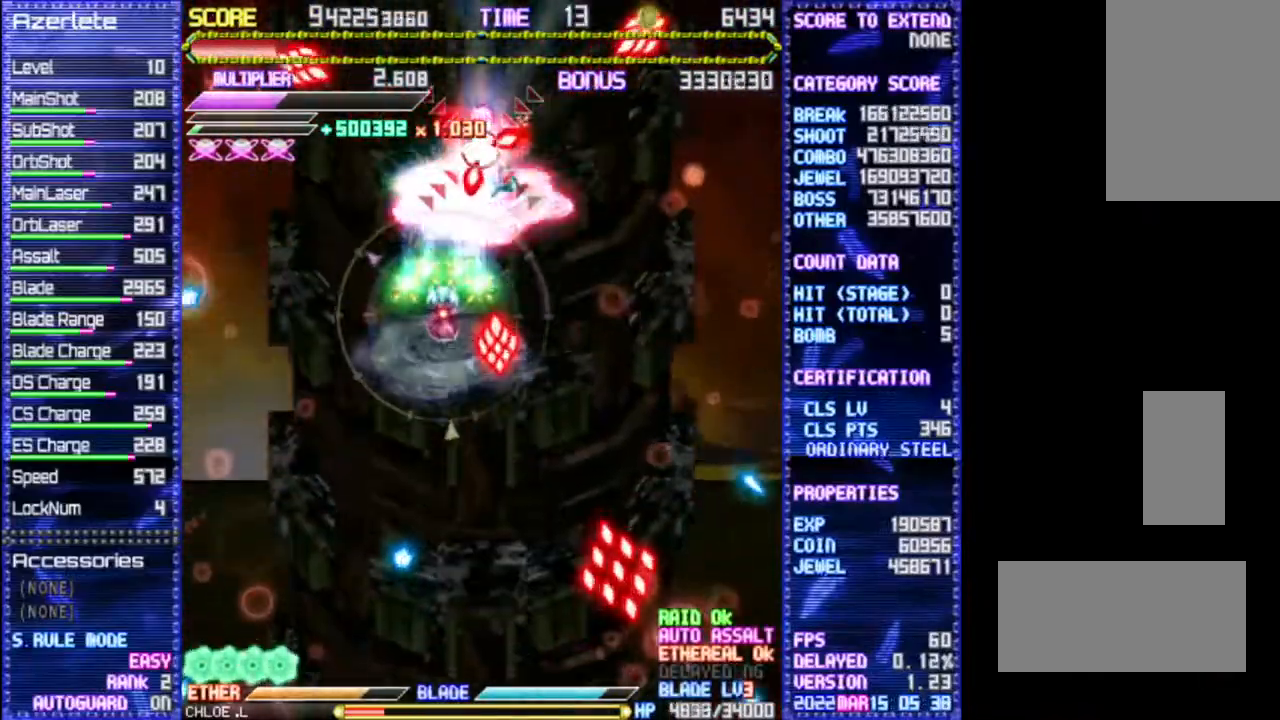
{"dt_ms": 500, "buttons": [], "events": [[117, "DPAD_RIGHT", "down"], [400, "DPAD_RIGHT", "up"]]}
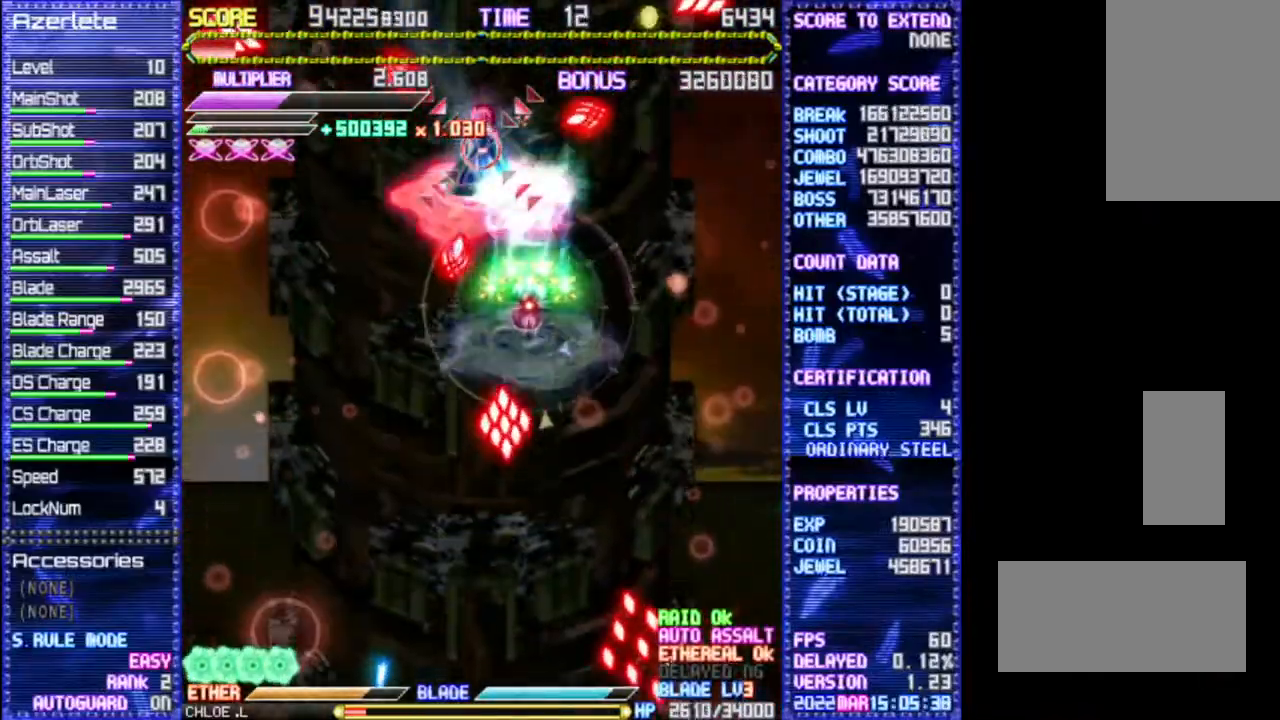
{"dt_ms": 500, "buttons": ["DPAD_LEFT"], "events": [[400, "DPAD_LEFT", "down"]]}
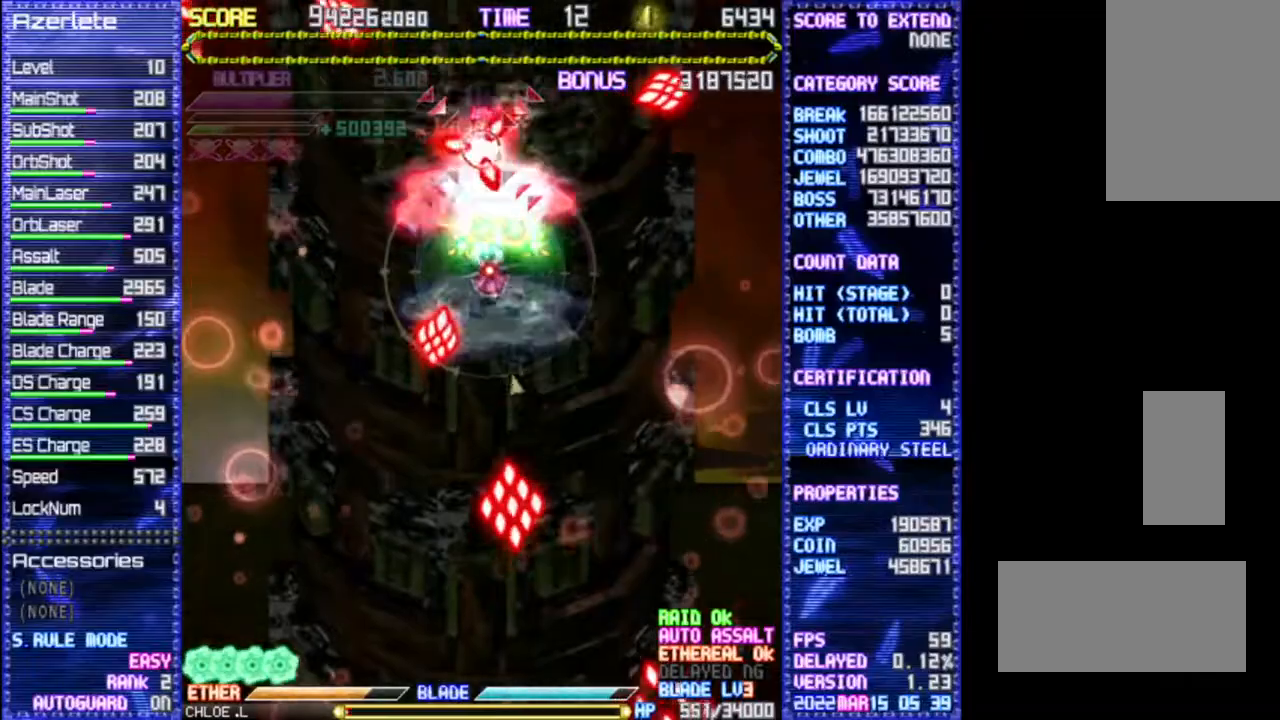
{"dt_ms": 500, "buttons": [], "events": [[33, "DPAD_LEFT", "up"], [167, "DPAD_LEFT", "down"], [283, "DPAD_LEFT", "up"]]}
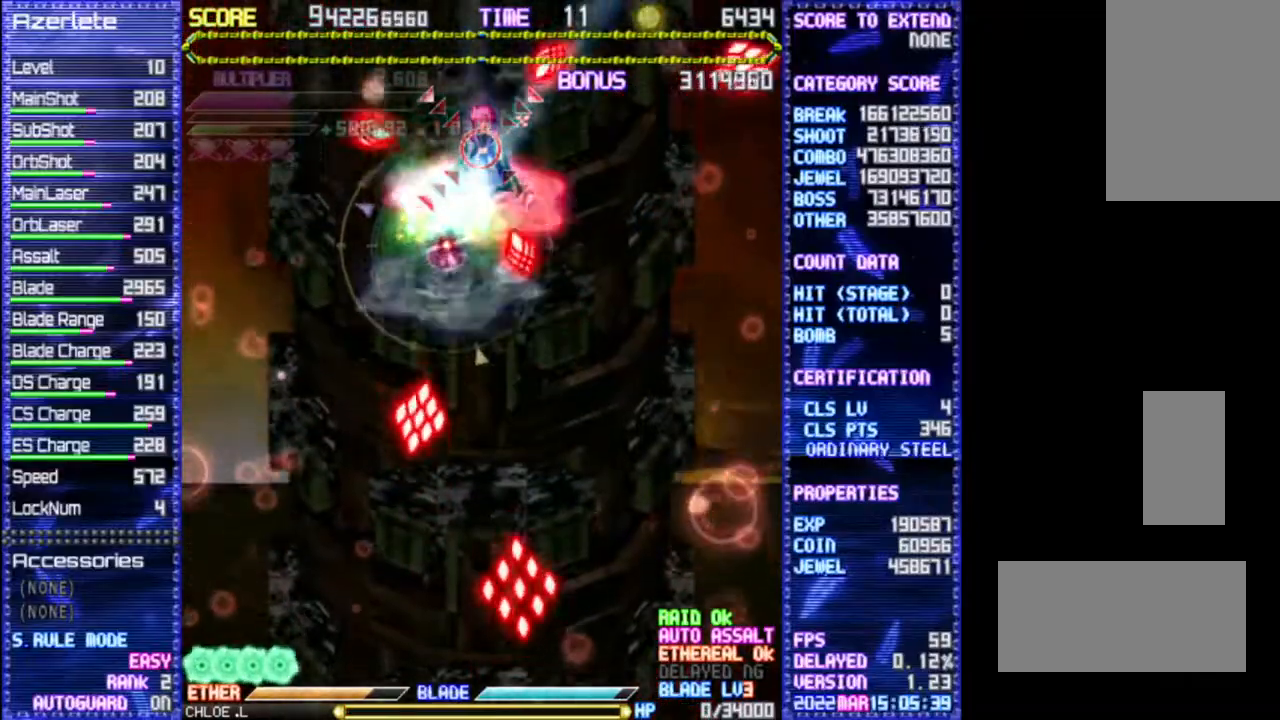
{"dt_ms": 500, "buttons": [], "events": []}
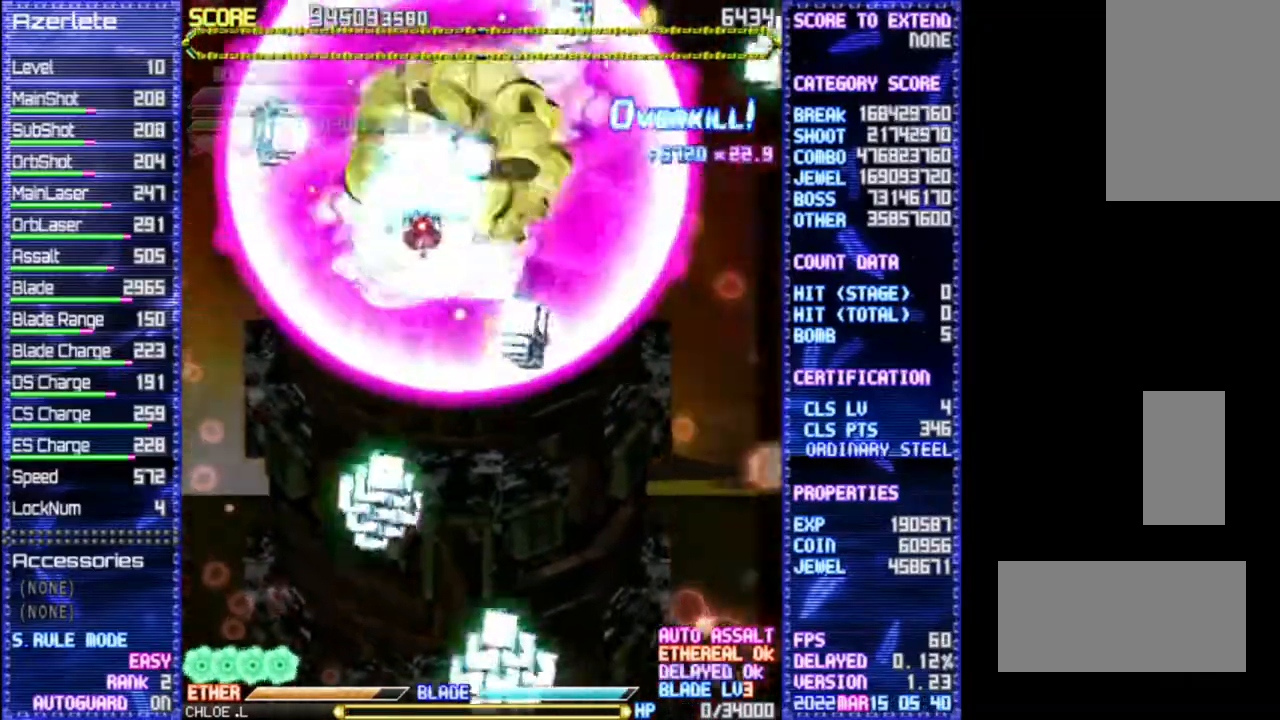
{"dt_ms": 500, "buttons": ["DPAD_RIGHT"], "events": [[33, "DPAD_DOWN", "down"], [133, "DPAD_DOWN", "up"], [283, "DPAD_RIGHT", "down"]]}
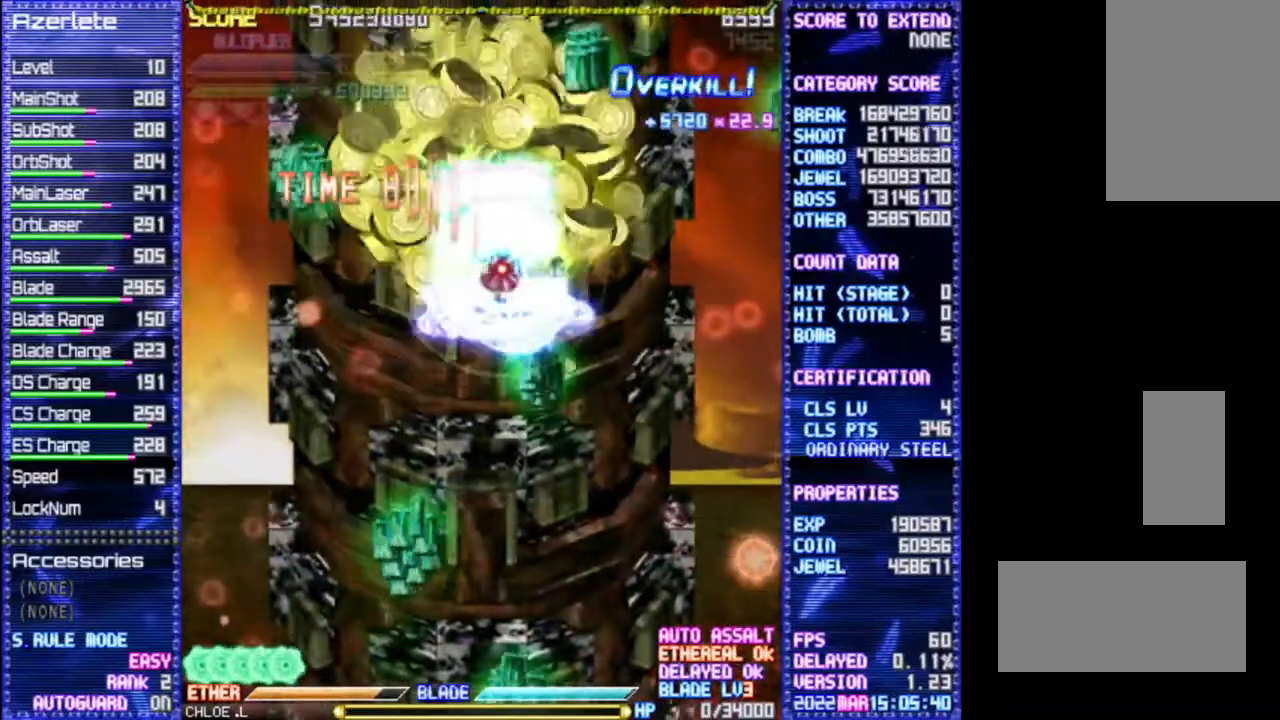
{"dt_ms": 500, "buttons": ["DPAD_RIGHT"], "events": [[233, "DPAD_RIGHT", "up"], [300, "DPAD_RIGHT", "down"]]}
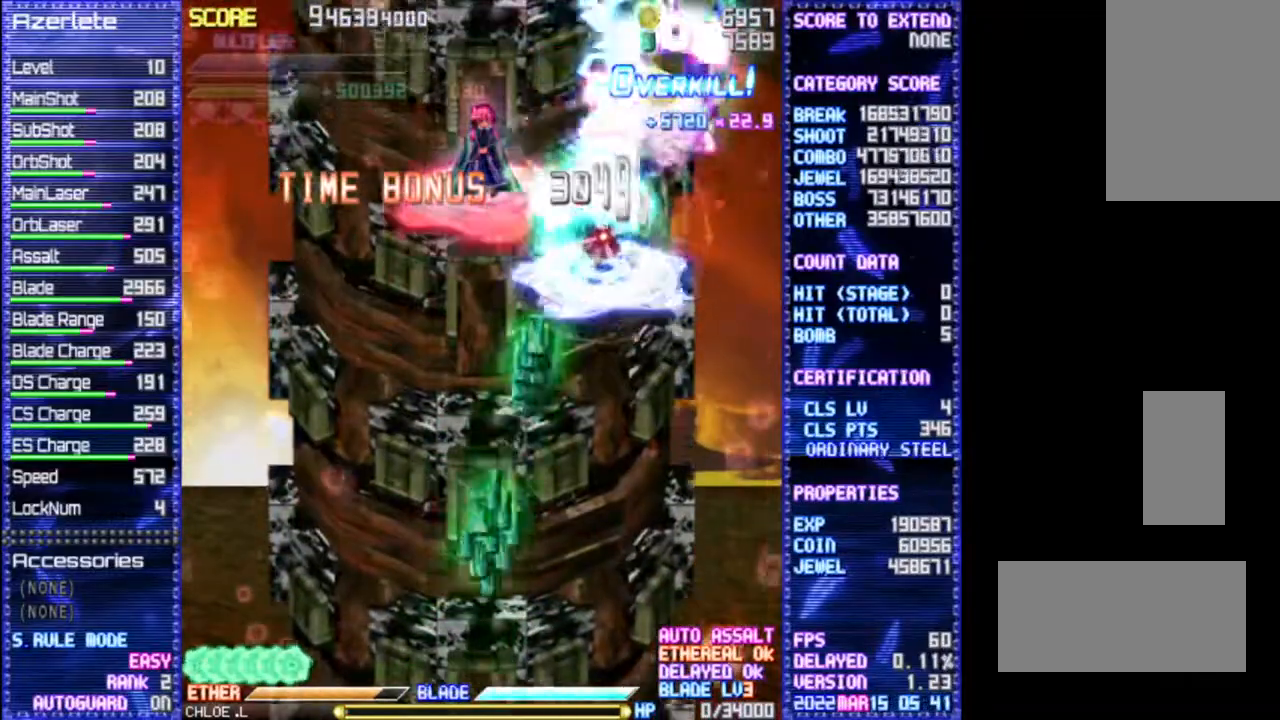
{"dt_ms": 500, "buttons": [], "events": [[217, "DPAD_RIGHT", "up"]]}
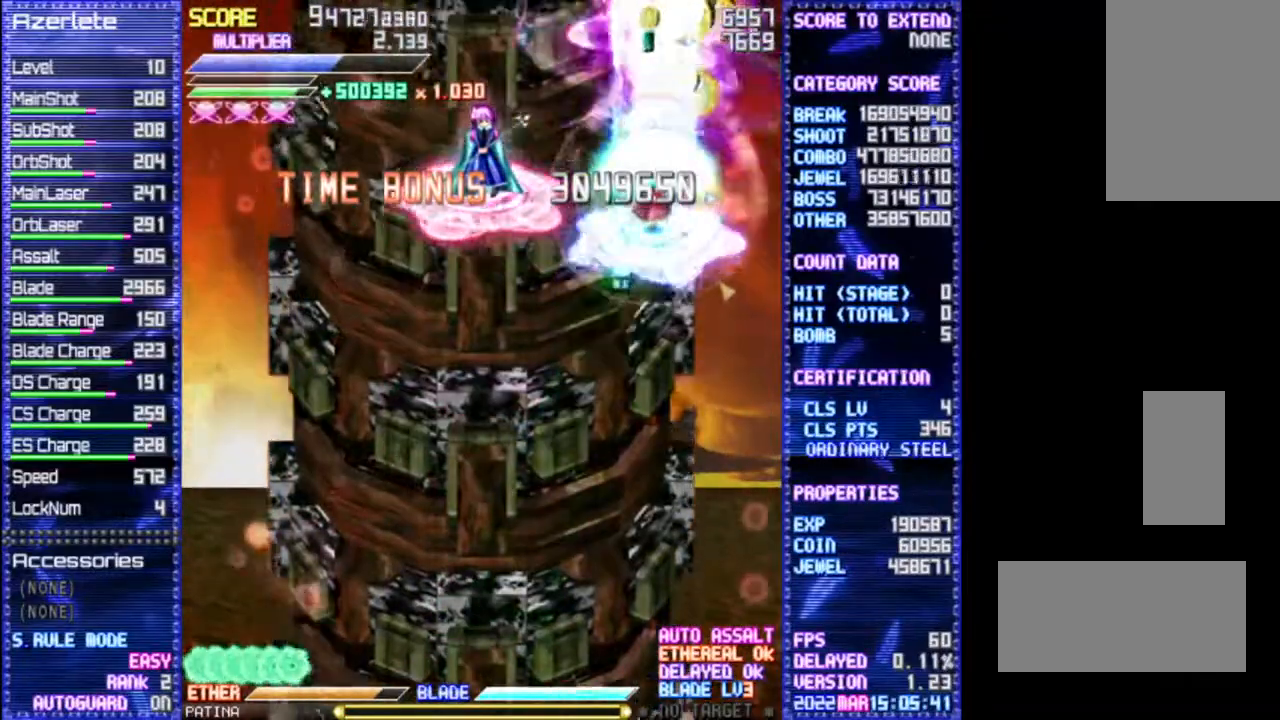
{"dt_ms": 500, "buttons": [], "events": [[100, "DPAD_LEFT", "down"], [150, "DPAD_LEFT", "up"]]}
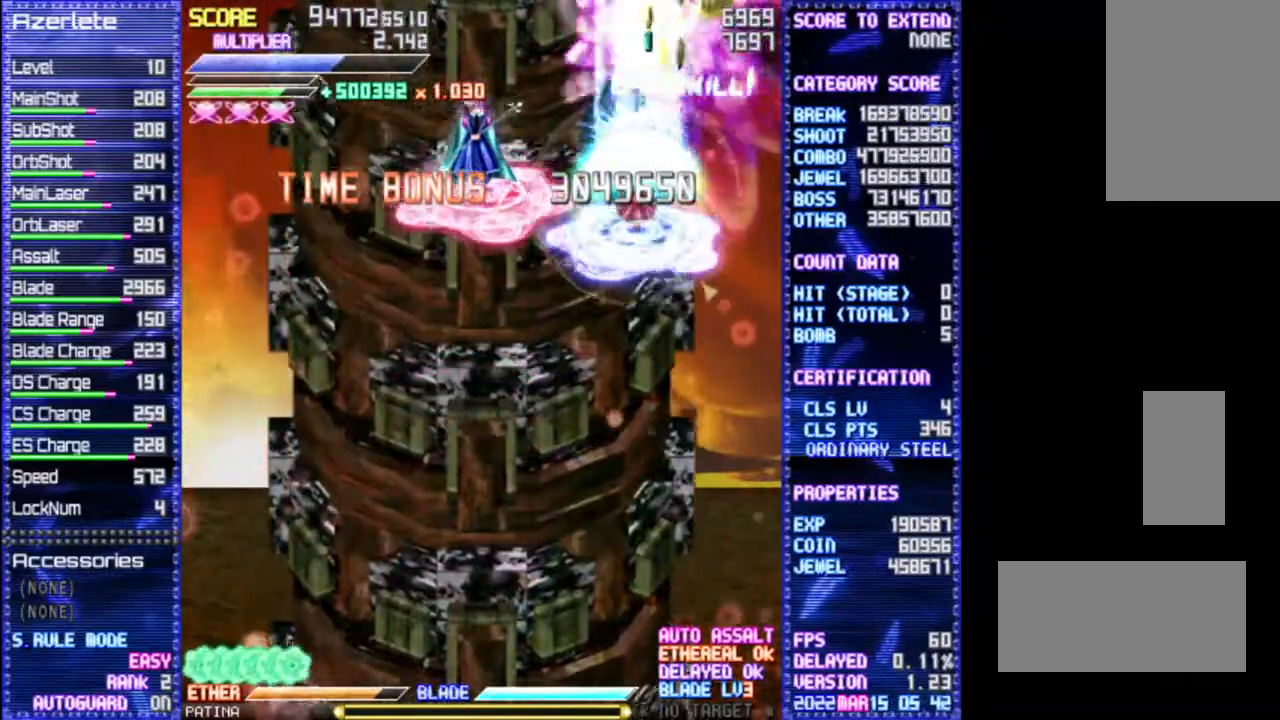
{"dt_ms": 500, "buttons": ["DPAD_LEFT"], "events": [[400, "DPAD_LEFT", "down"]]}
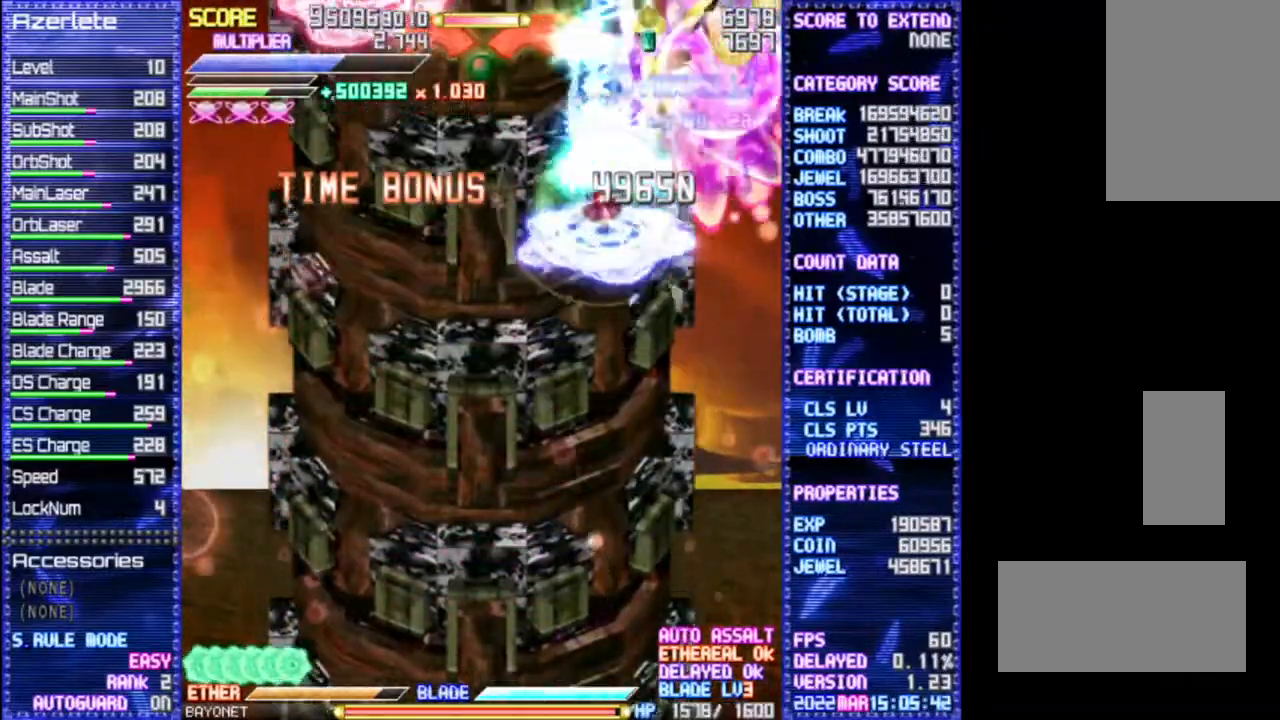
{"dt_ms": 500, "buttons": [], "events": [[433, "DPAD_LEFT", "up"]]}
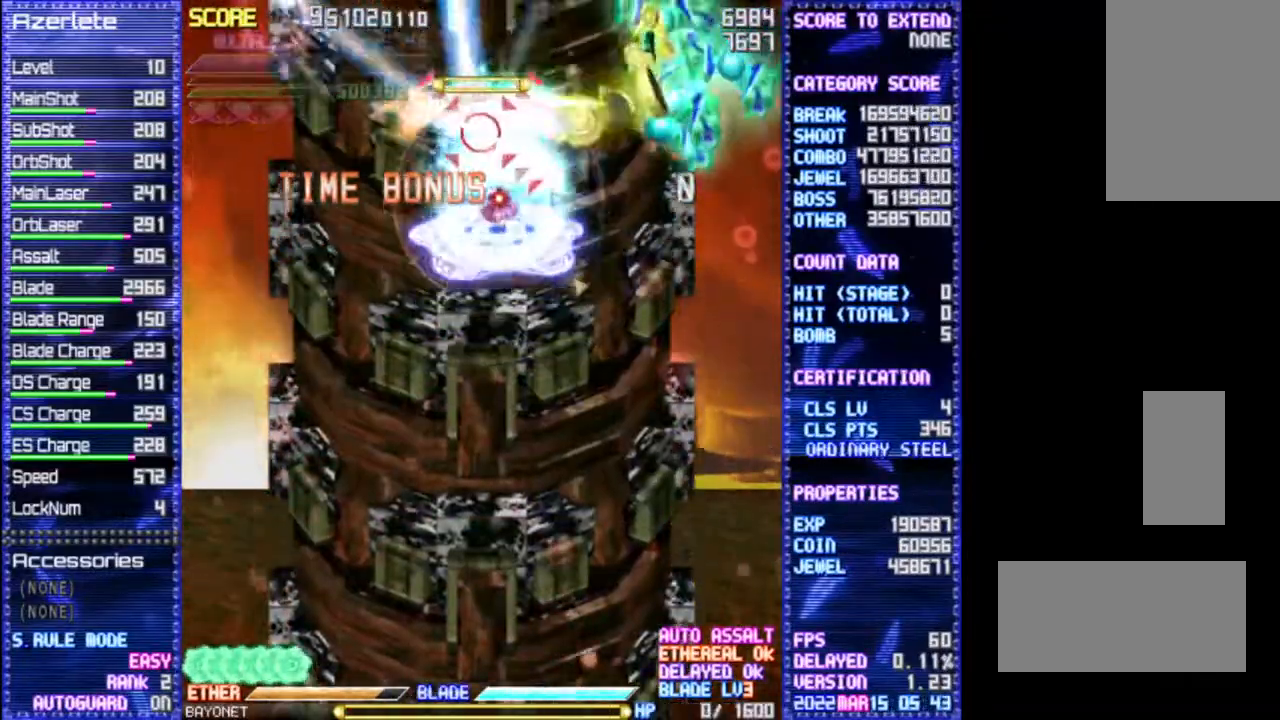
{"dt_ms": 500, "buttons": [], "events": []}
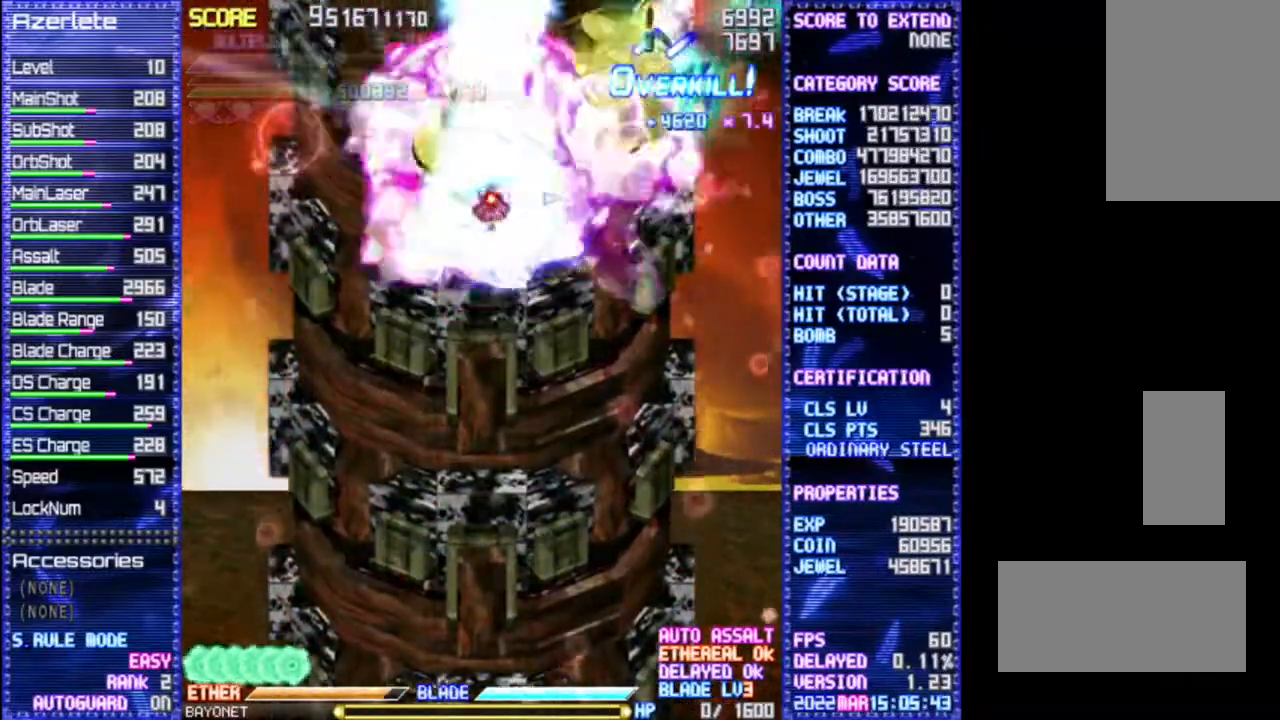
{"dt_ms": 500, "buttons": ["DPAD_LEFT"], "events": [[17, "DPAD_LEFT", "down"]]}
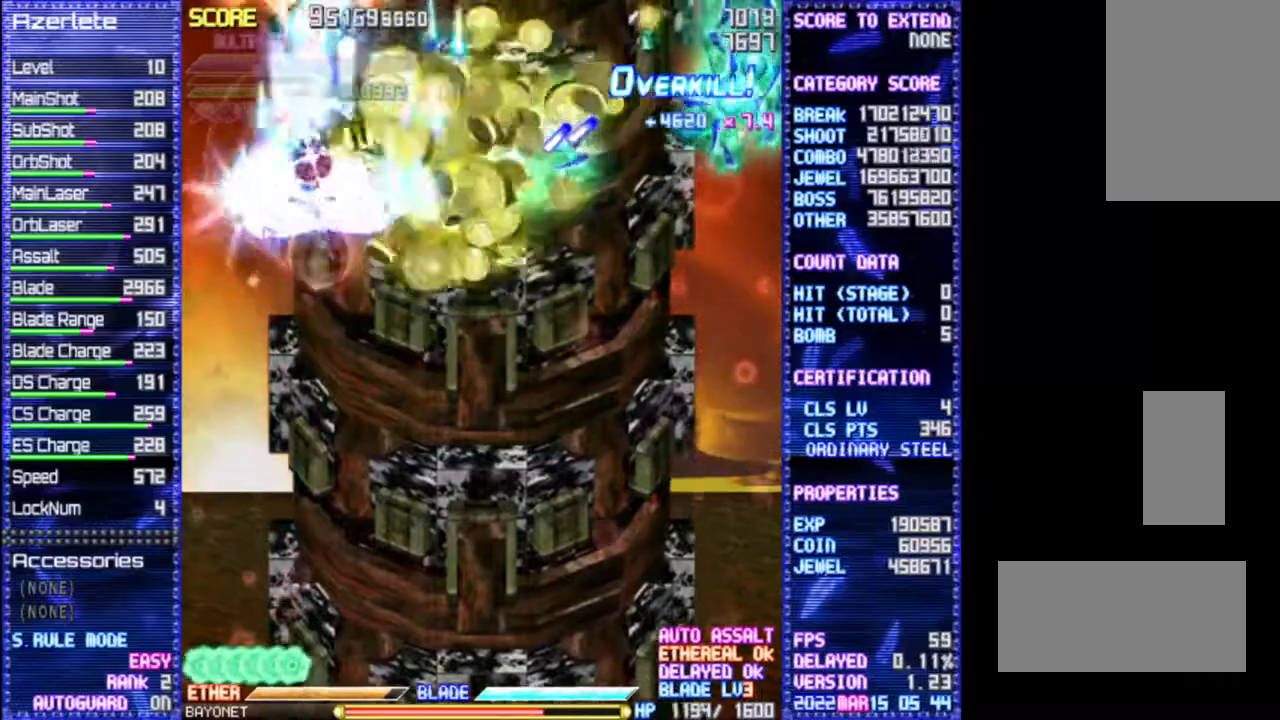
{"dt_ms": 1000, "buttons": []}
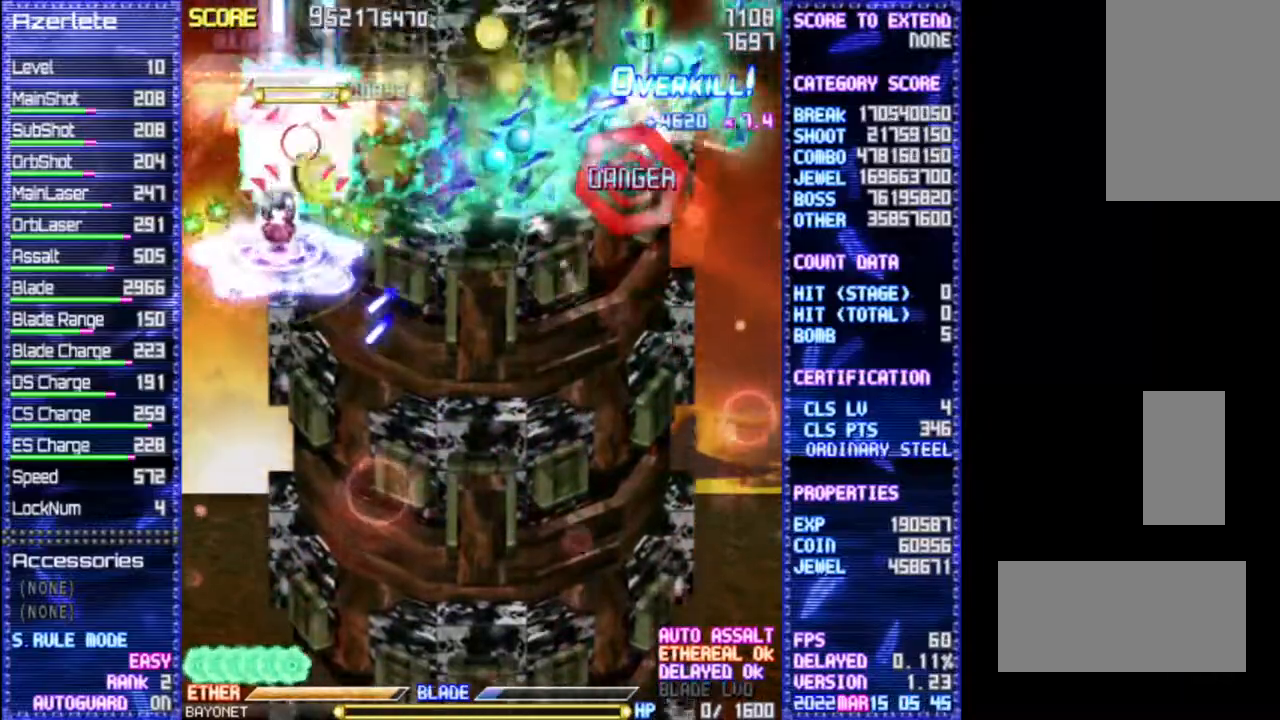
{"dt_ms": 1000, "buttons": ["DPAD_RIGHT"]}
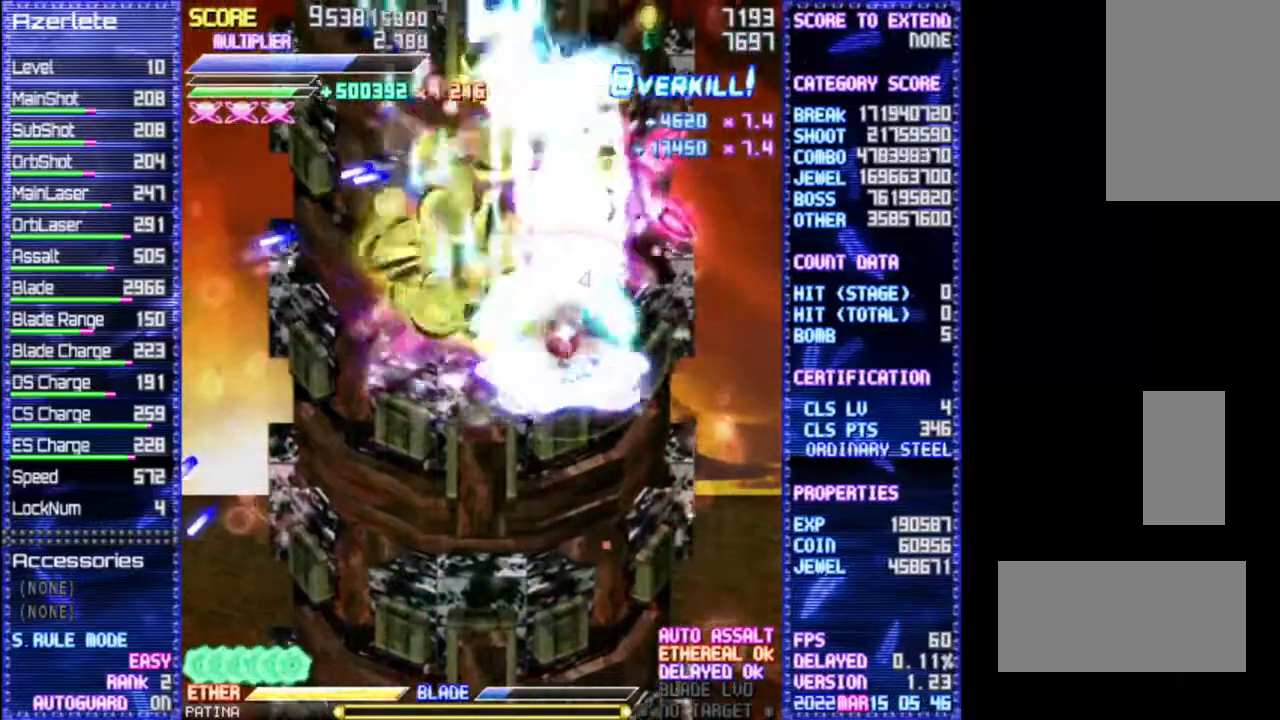
{"dt_ms": 500, "buttons": []}